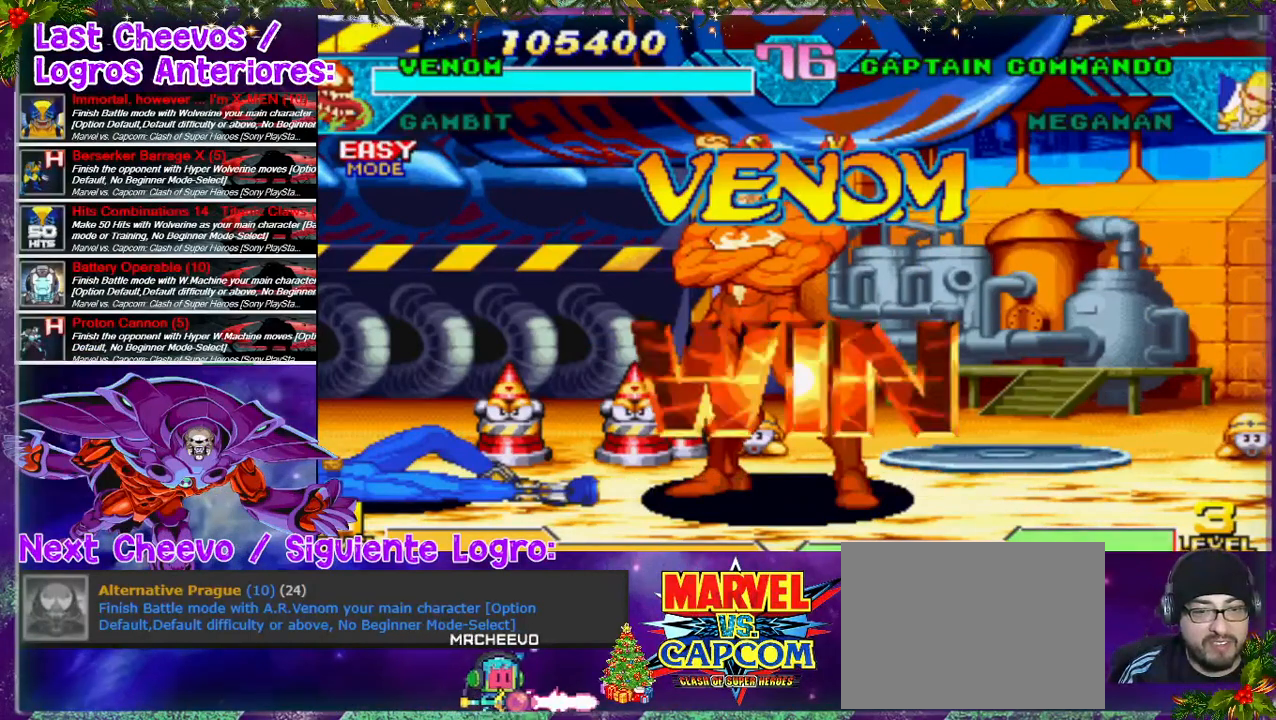
Gameplay with a controller (PlayStation layout); each line is a JSON object with the inputs held at the frame after it. "events" lists button and stick changes between this image and that frame as [ms after this image, input, new state], when the widget could be followed in between. Not read: L3 R3.
{"buttons": ["START"], "left_stick": "center", "right_stick": "center", "events": [[333, "SELECT", "down"], [433, "SELECT", "up"], [433, "START", "down"]]}
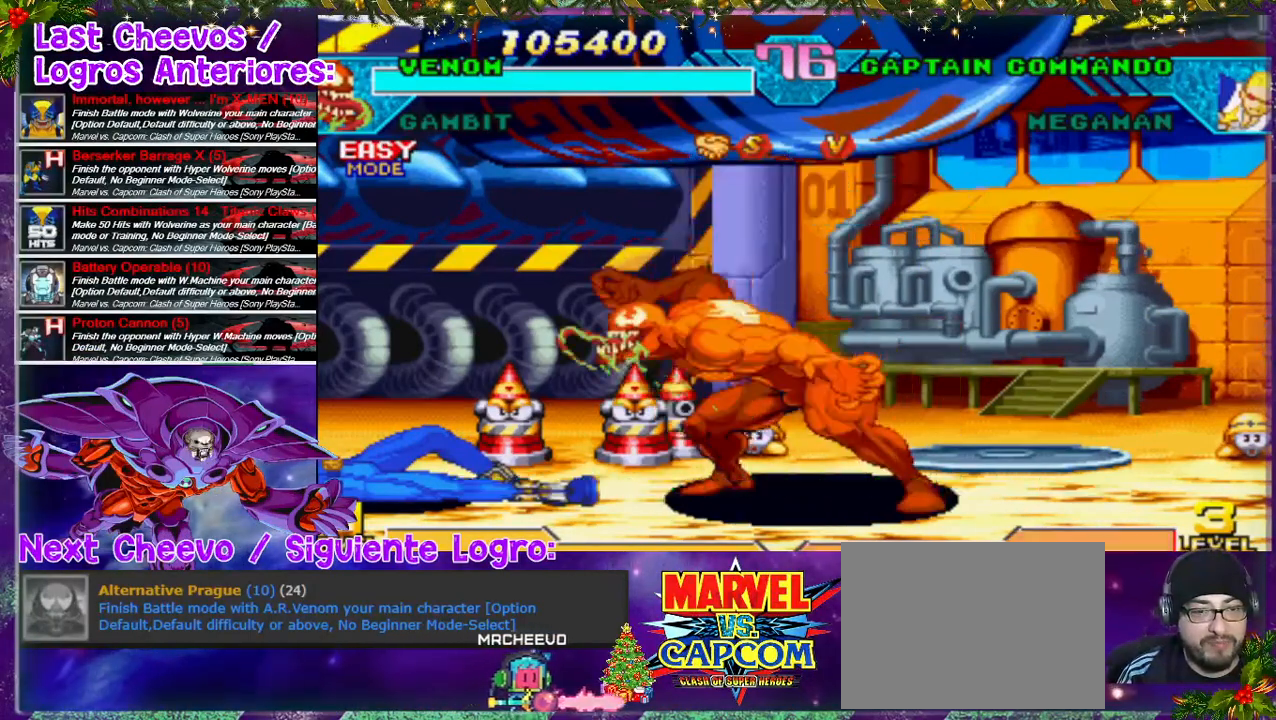
{"buttons": ["DPAD_LEFT"], "left_stick": "center", "right_stick": "center", "events": [[33, "START", "up"], [300, "DPAD_LEFT", "down"], [400, "DPAD_LEFT", "up"], [433, "DPAD_LEFT", "down"]]}
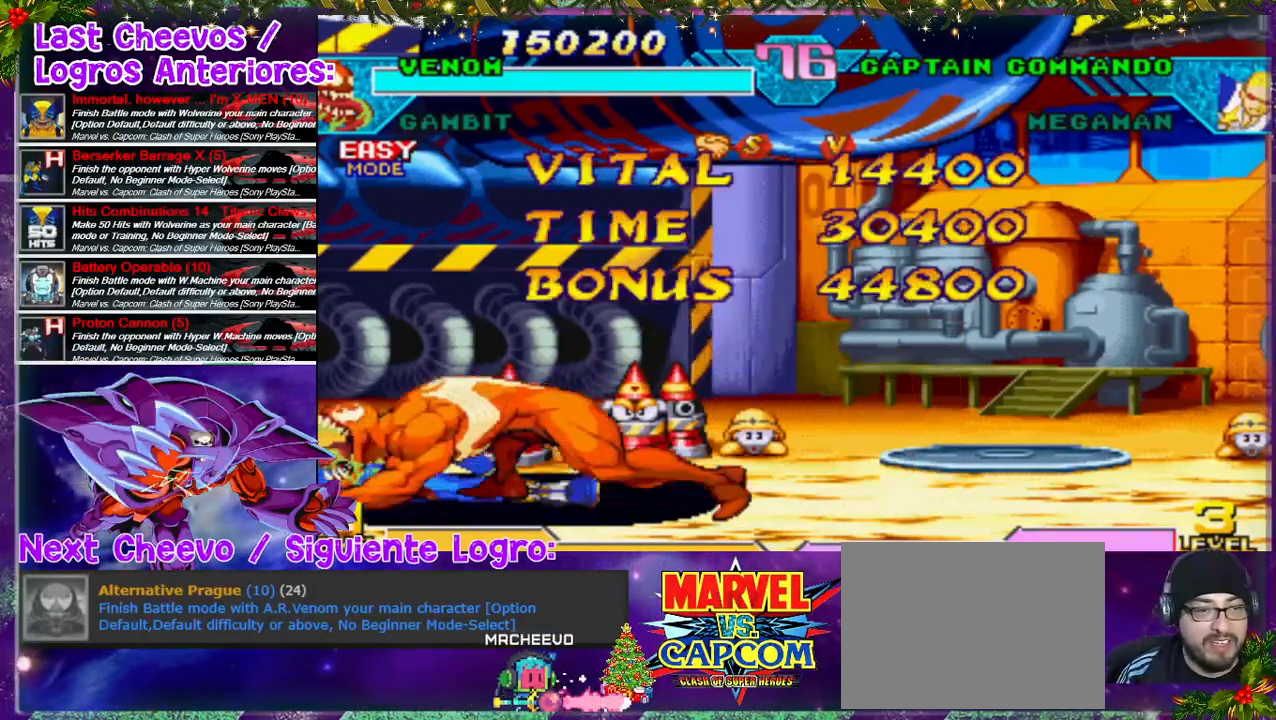
{"buttons": ["SQUARE", "DPAD_DOWN"], "left_stick": "center", "right_stick": "center", "events": [[67, "DPAD_LEFT", "up"], [167, "SQUARE", "down"], [300, "DPAD_LEFT", "down"], [333, "SQUARE", "up"], [400, "DPAD_DOWN", "down"], [433, "SQUARE", "down"], [500, "DPAD_LEFT", "up"]]}
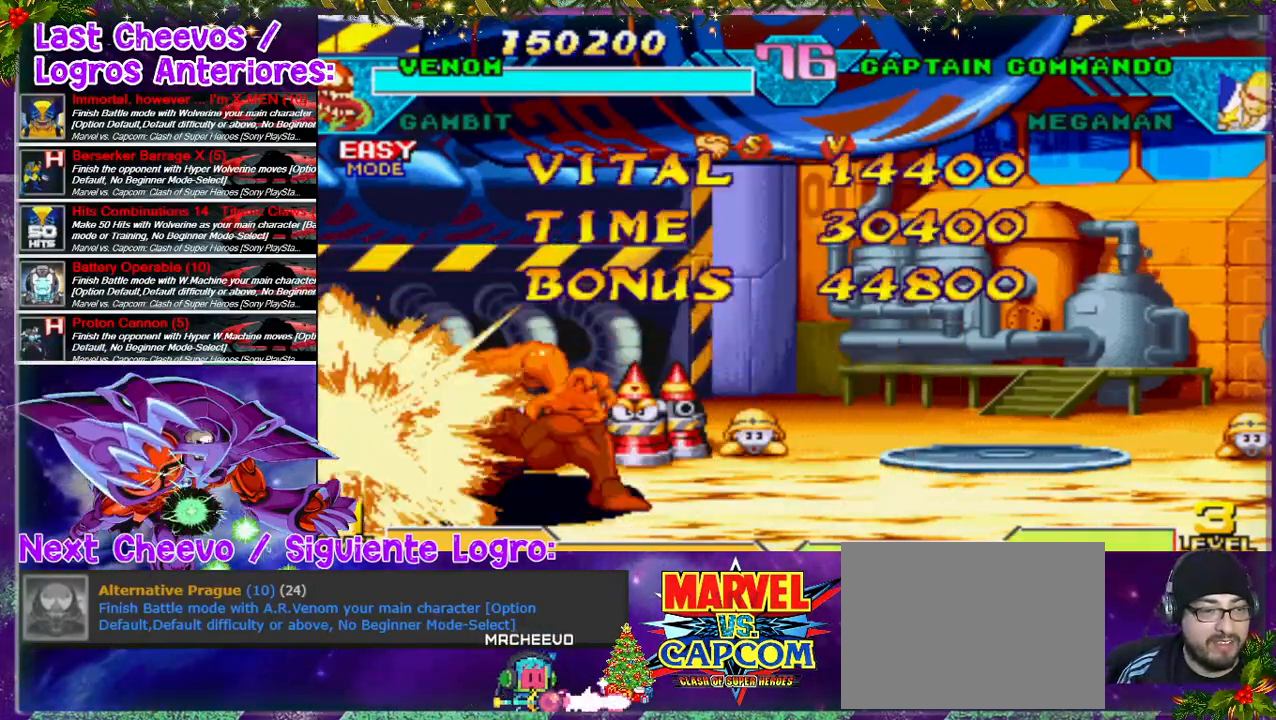
{"buttons": ["CROSS", "DPAD_LEFT"], "left_stick": "center", "right_stick": "center", "events": [[167, "SQUARE", "up"], [200, "CROSS", "down"], [200, "DPAD_LEFT", "down"], [233, "DPAD_DOWN", "up"], [300, "CROSS", "up"], [333, "CROSS", "down"], [433, "CROSS", "up"], [500, "CROSS", "down"]]}
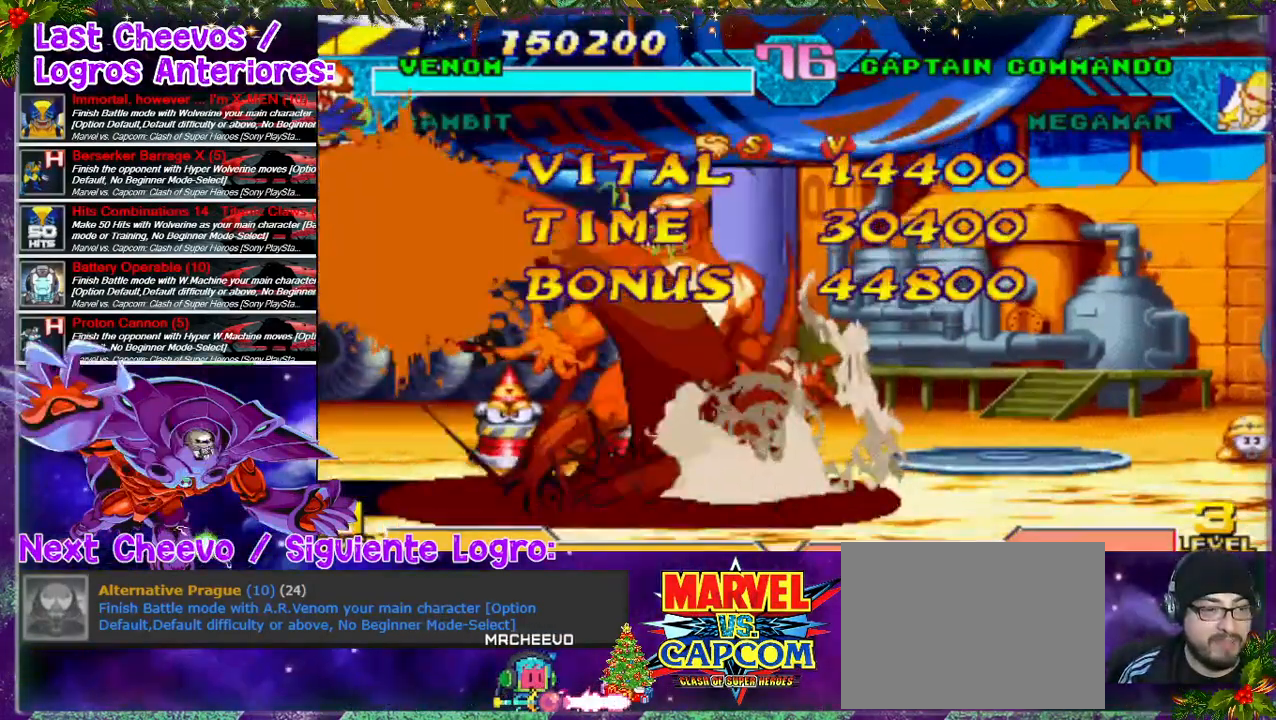
{"buttons": ["DPAD_LEFT"], "left_stick": "center", "right_stick": "center", "events": [[67, "DPAD_DOWN", "down"], [100, "CROSS", "up"], [200, "DPAD_LEFT", "up"], [267, "DPAD_DOWN", "up"], [300, "CROSS", "down"], [433, "CROSS", "up"], [467, "DPAD_LEFT", "down"]]}
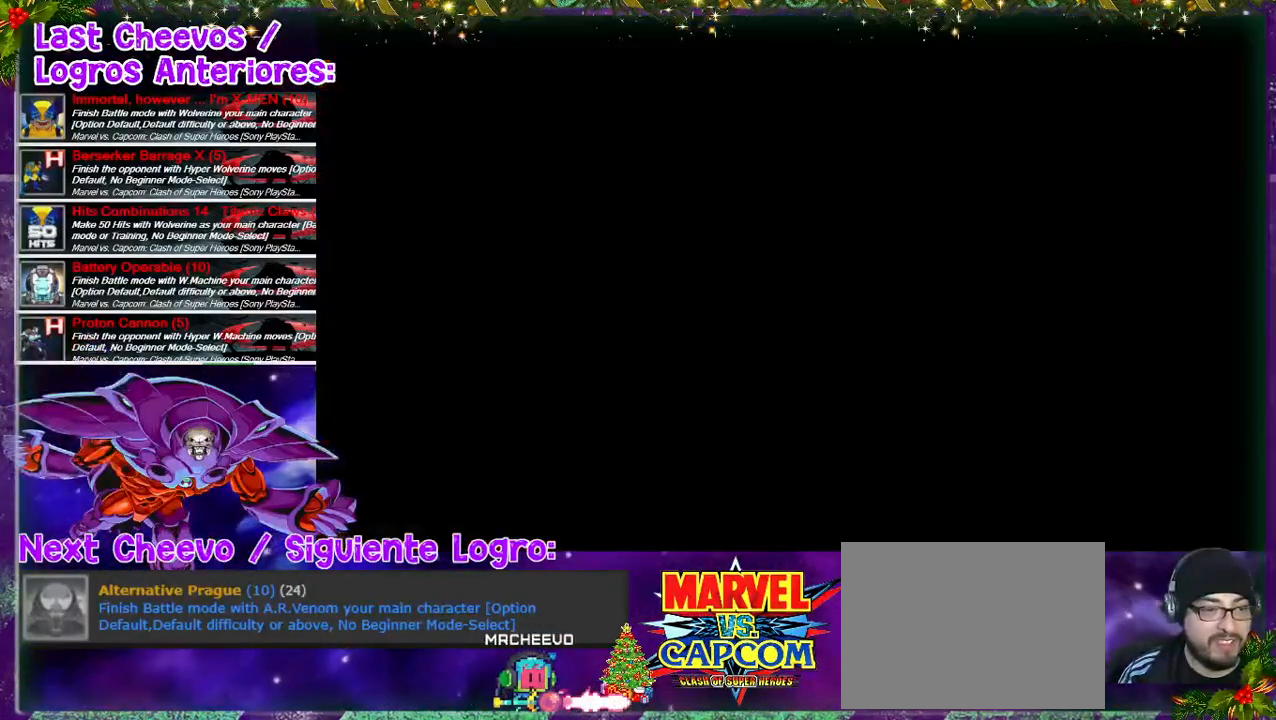
{"buttons": [], "left_stick": "center", "right_stick": "center", "events": [[267, "DPAD_LEFT", "up"]]}